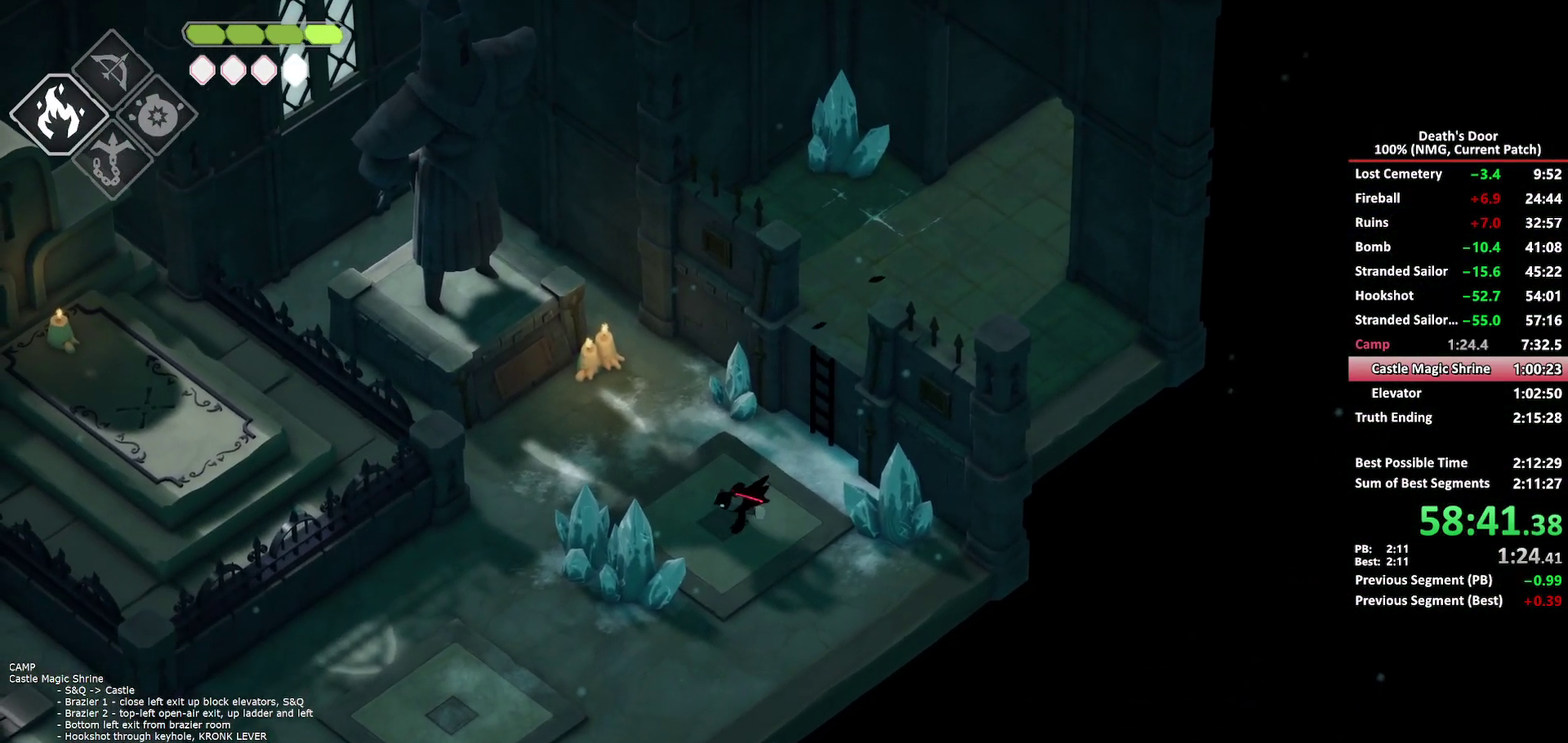
Gameplay with a controller (Xbox layout); each line is a JSON object with the inputs held at the frame after it. "button_events" lists button changes between this image and that frame as [ms after this image, input, new state], when the widget could be followed in between (sticks are given only as held states).
{"buttons": [], "left_stick": "down-left", "right_stick": "center"}
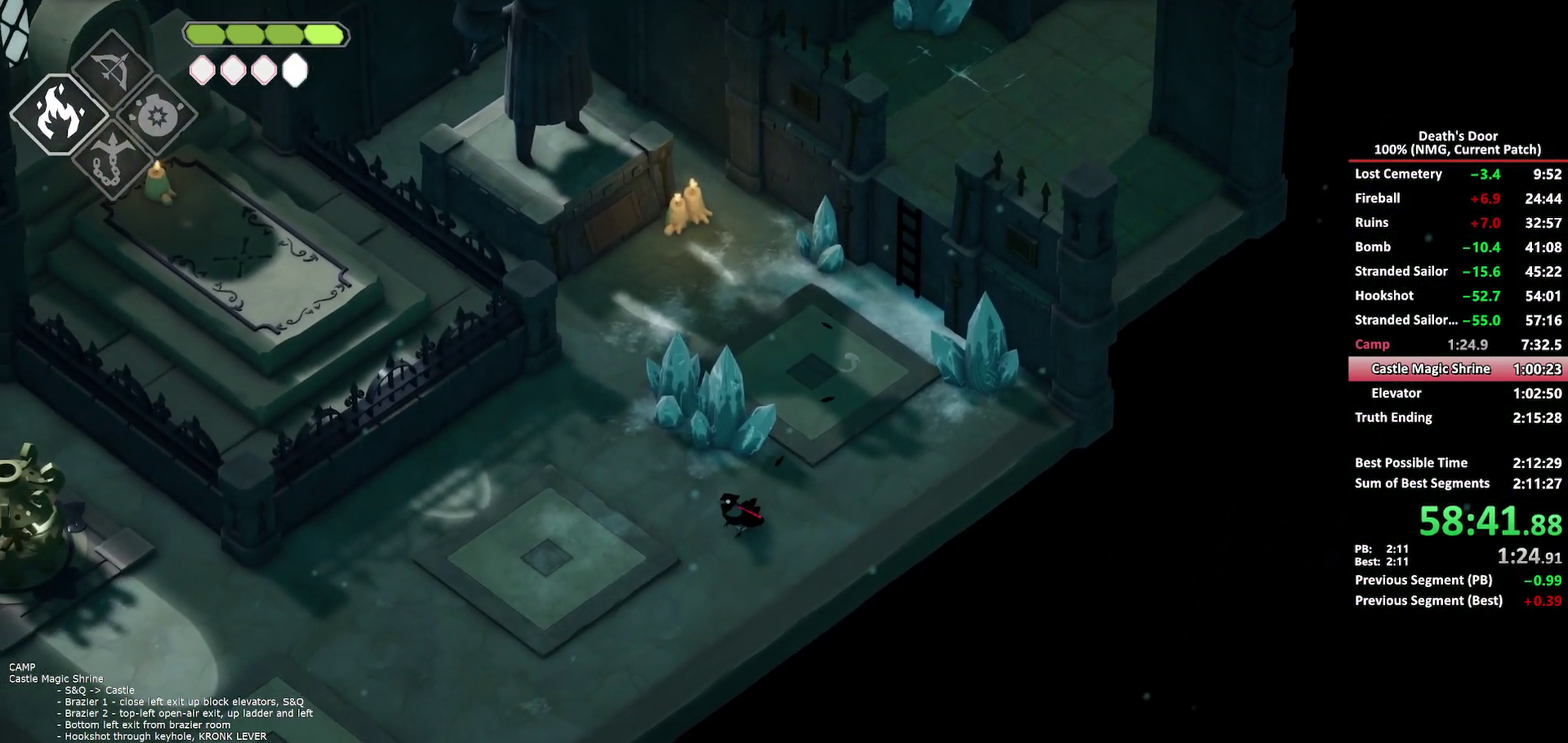
{"buttons": [], "left_stick": "down-left", "right_stick": "center", "button_events": [[233, "A", "down"], [317, "A", "up"], [383, "A", "down"], [483, "A", "up"]]}
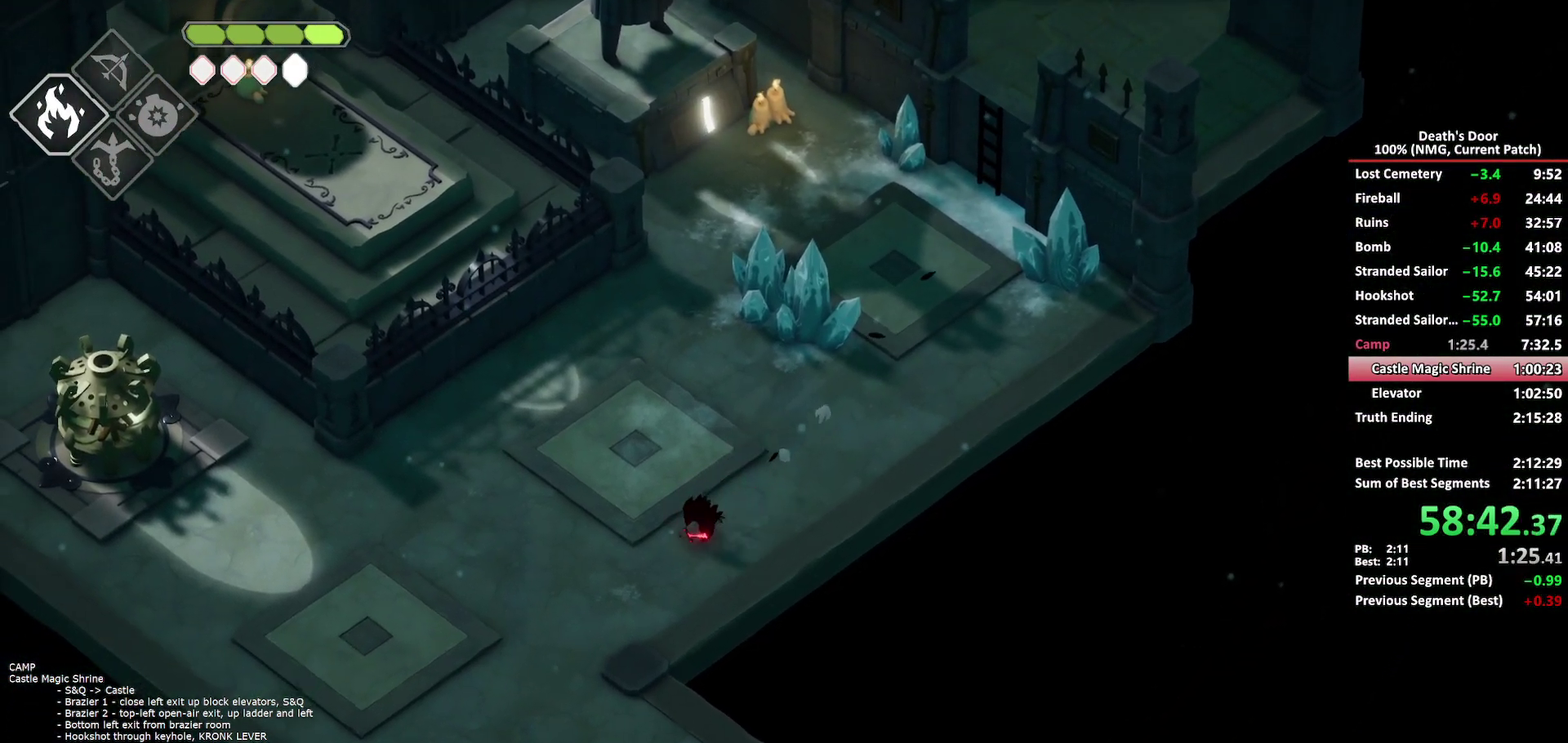
{"buttons": [], "left_stick": "down-left", "right_stick": "center", "button_events": [[33, "A", "down"], [300, "A", "up"]]}
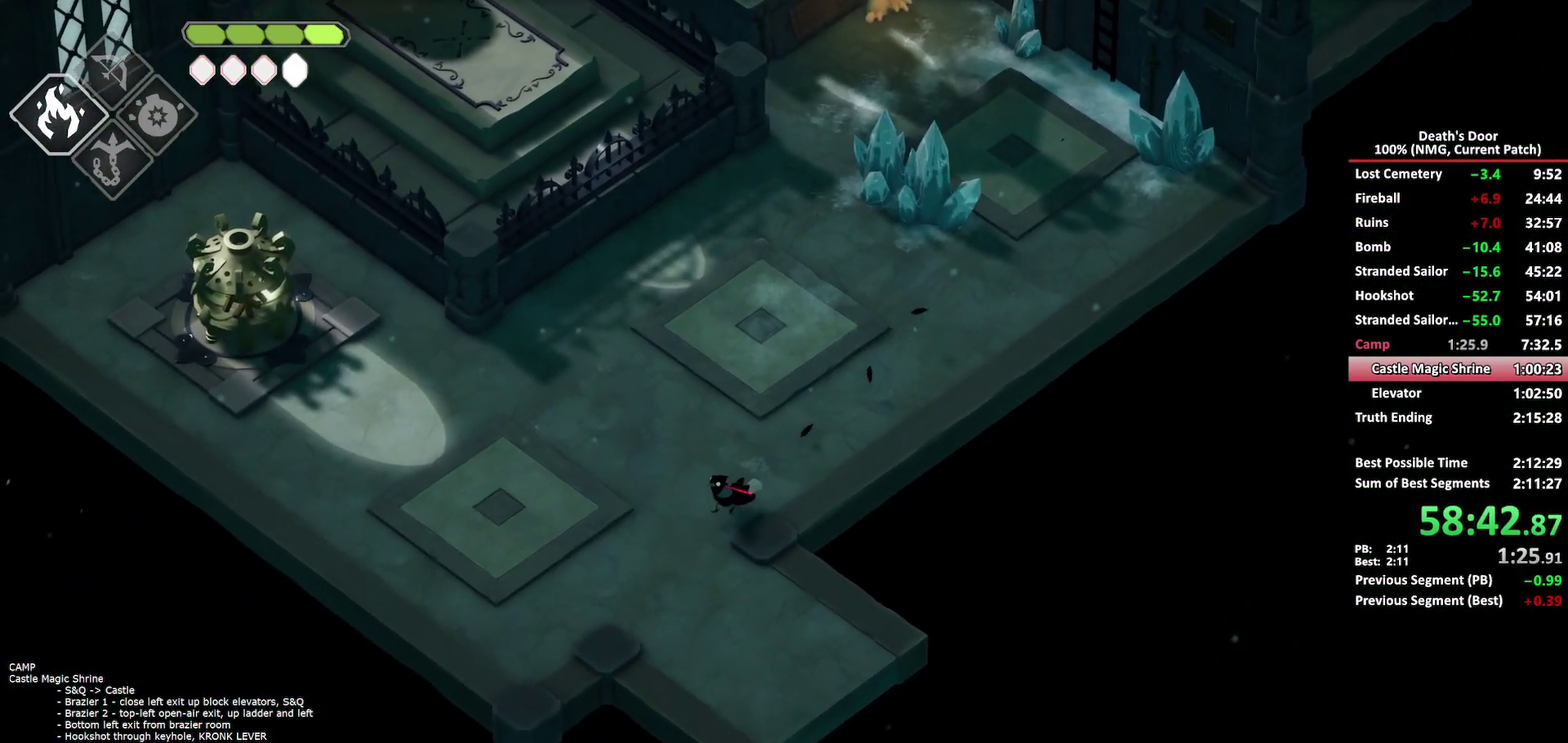
{"buttons": ["B", "L2"], "left_stick": "up-left", "right_stick": "center", "button_events": [[267, "B", "down"], [267, "L2", "down"]]}
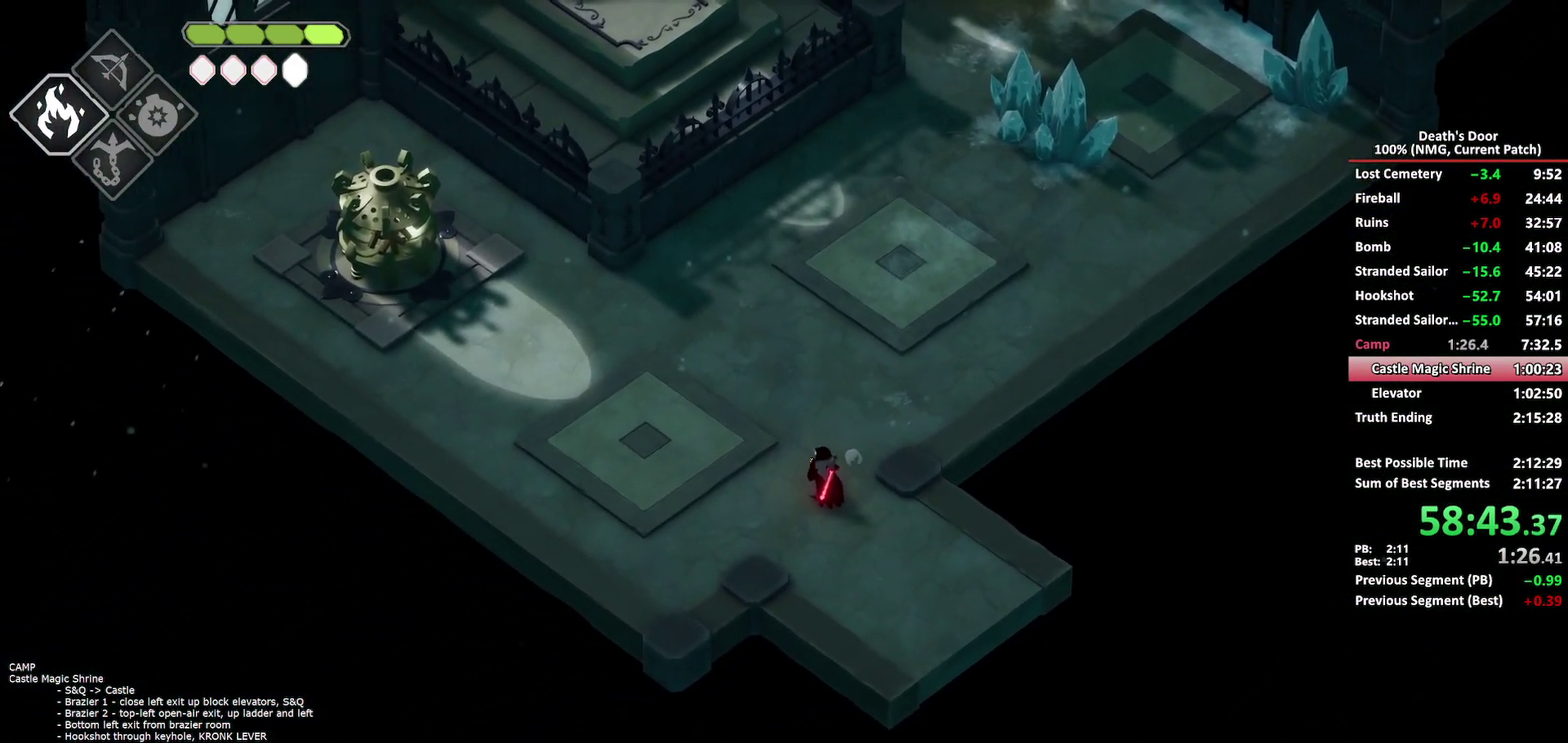
{"buttons": ["A"], "left_stick": "down-right", "right_stick": "center", "button_events": [[333, "B", "up"], [350, "L2", "up"], [467, "A", "down"]]}
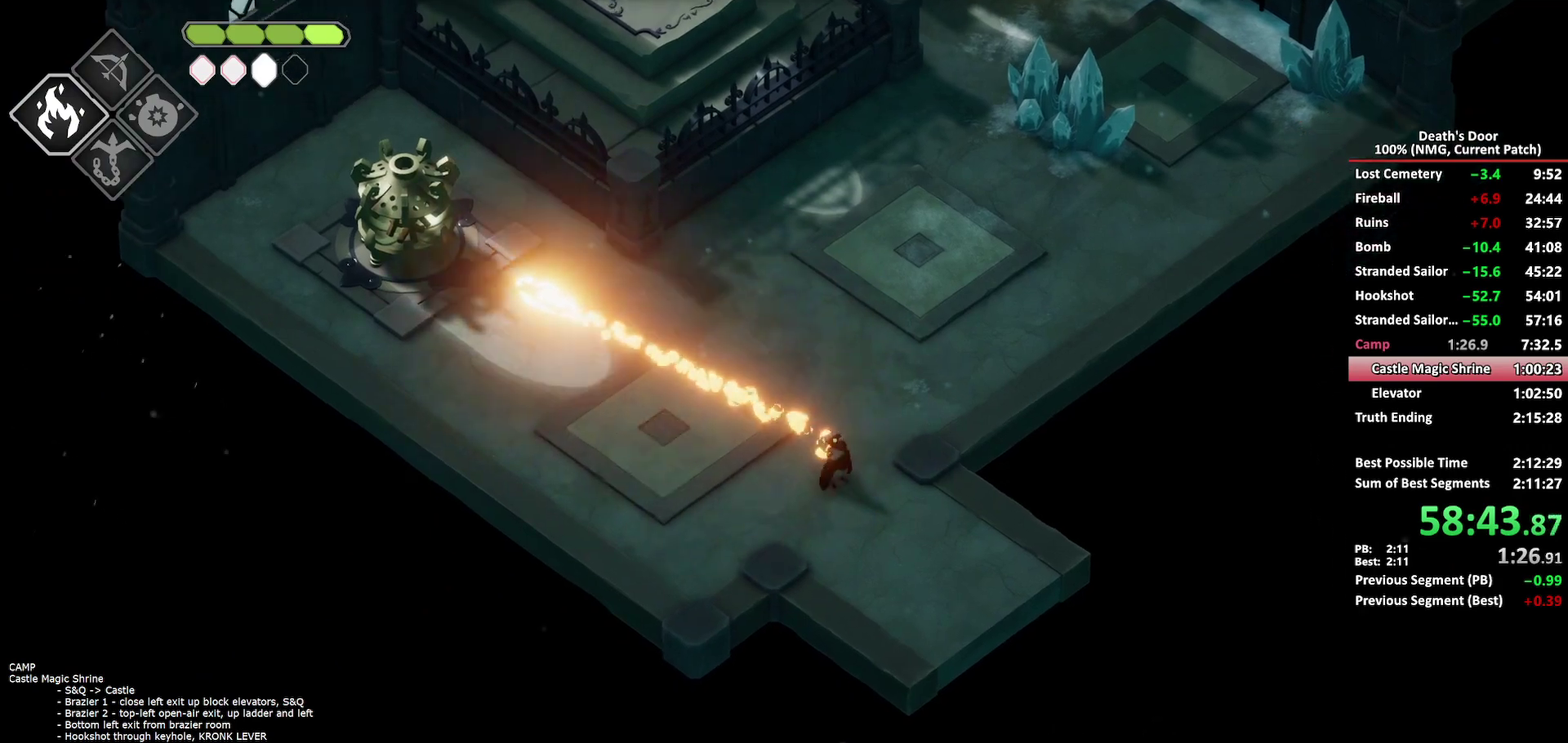
{"buttons": [], "left_stick": "down-right", "right_stick": "center", "button_events": [[50, "A", "up"], [100, "A", "down"], [183, "A", "up"], [233, "A", "down"], [333, "A", "up"], [400, "A", "down"], [483, "A", "up"]]}
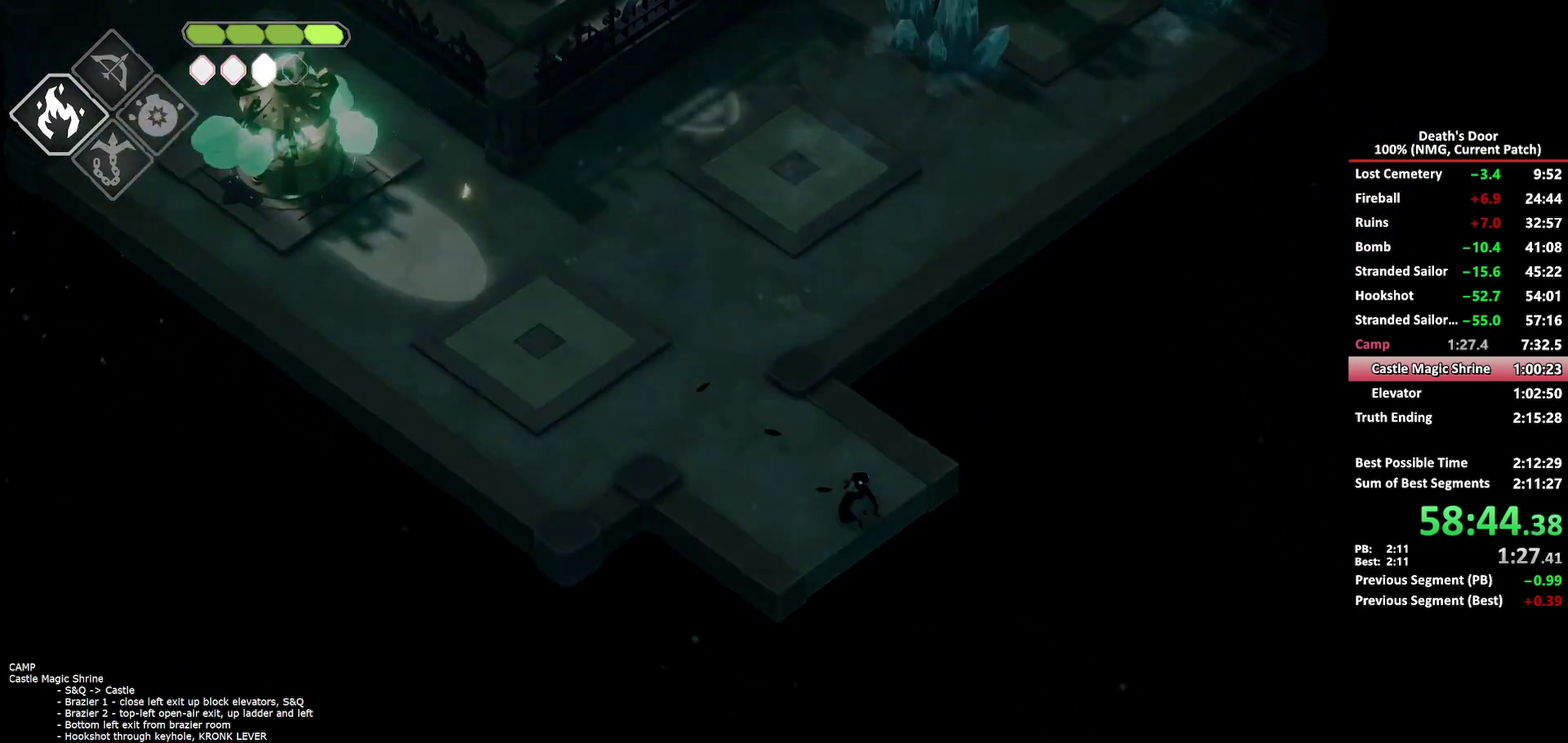
{"buttons": [], "left_stick": "down-right", "right_stick": "center", "button_events": [[50, "A", "down"], [150, "A", "up"]]}
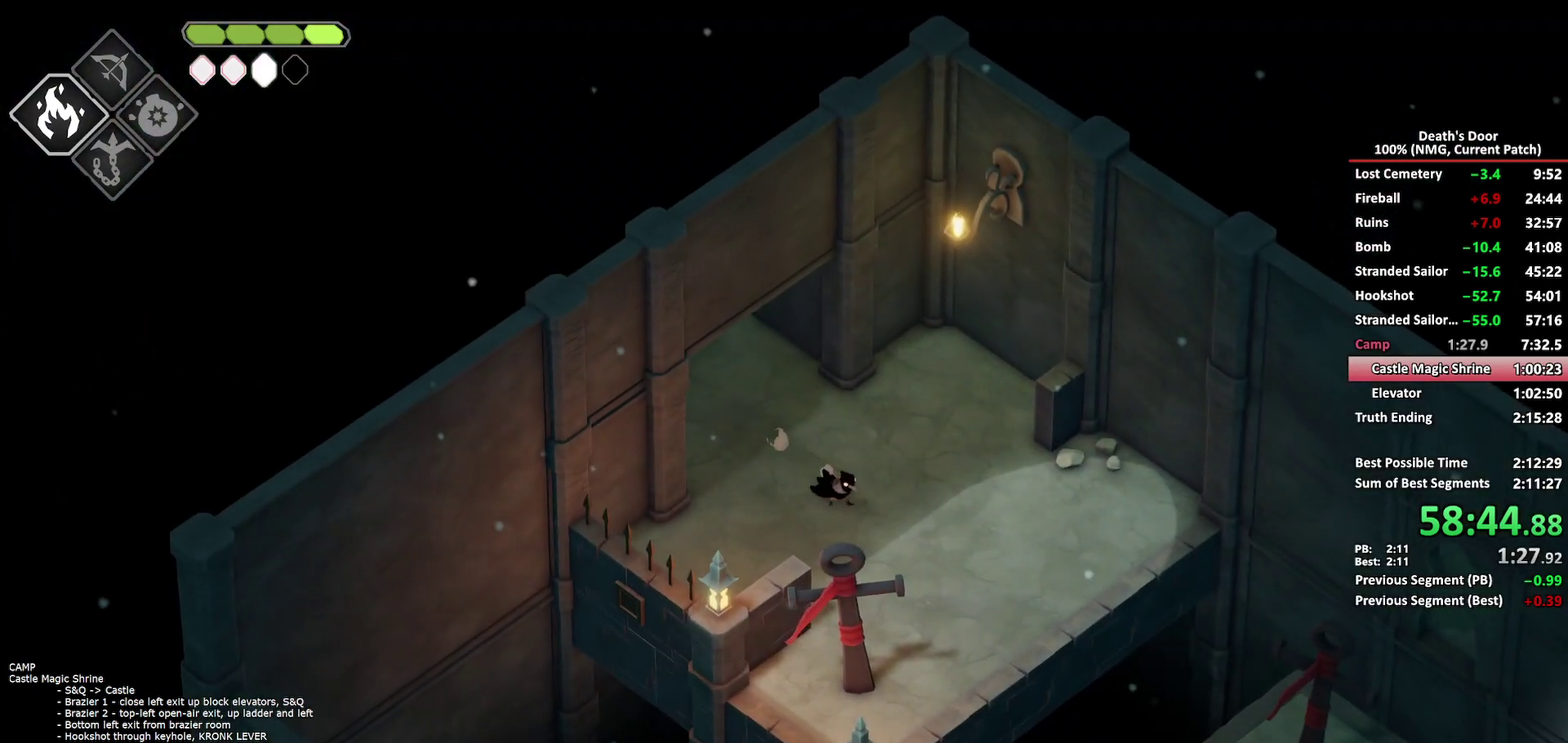
{"buttons": [], "left_stick": "center", "right_stick": "center", "button_events": []}
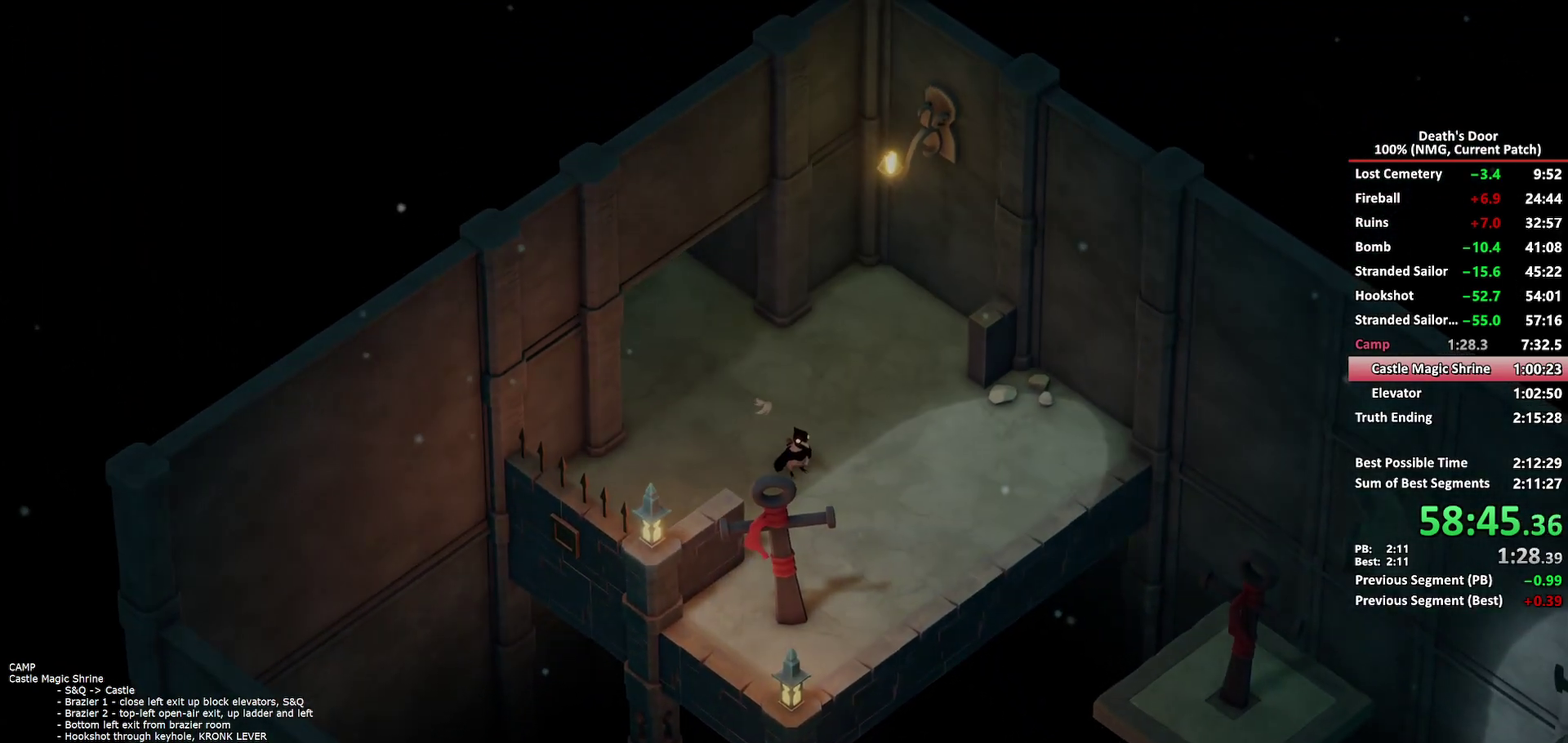
{"buttons": [], "left_stick": "center", "right_stick": "center", "button_events": []}
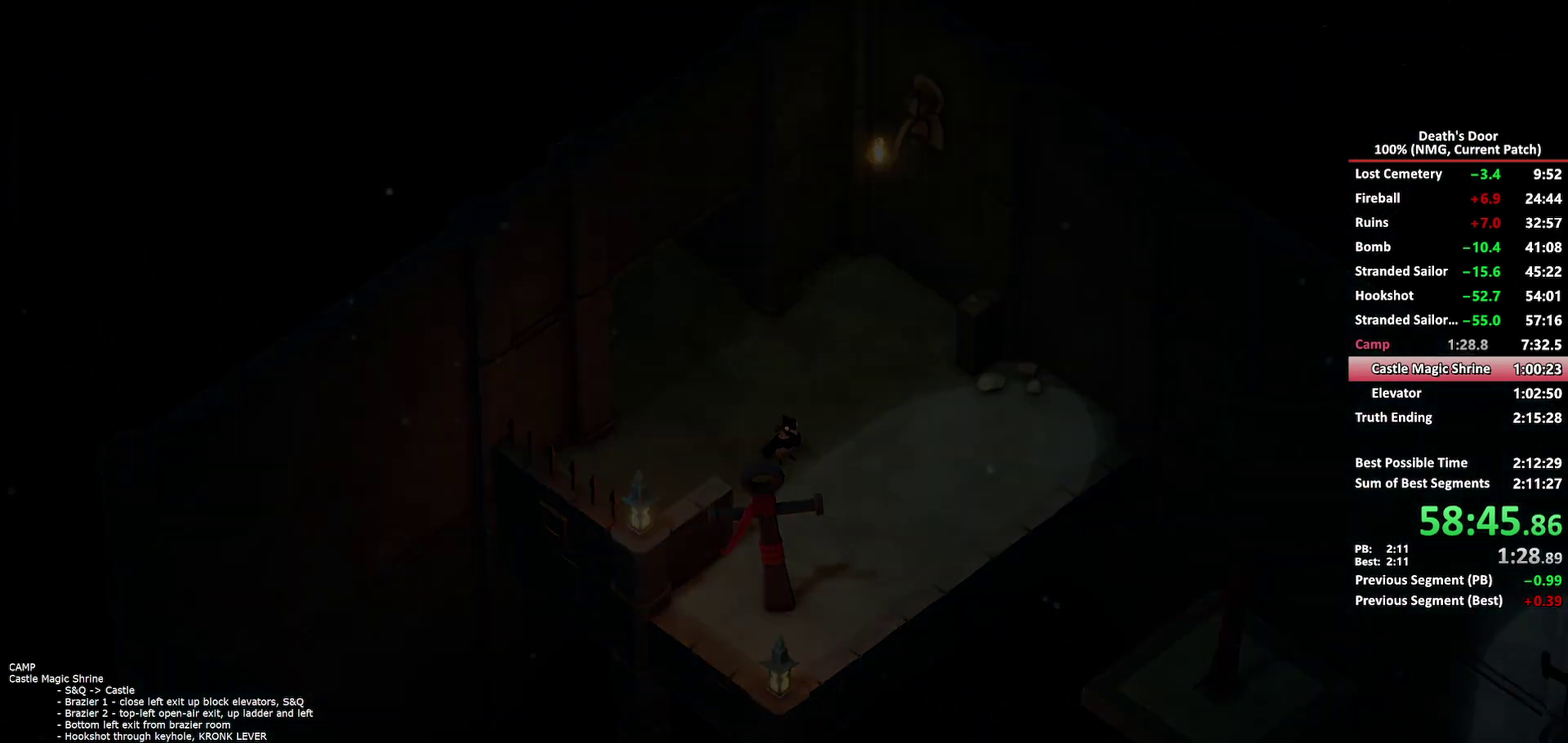
{"buttons": [], "left_stick": "center", "right_stick": "center", "button_events": []}
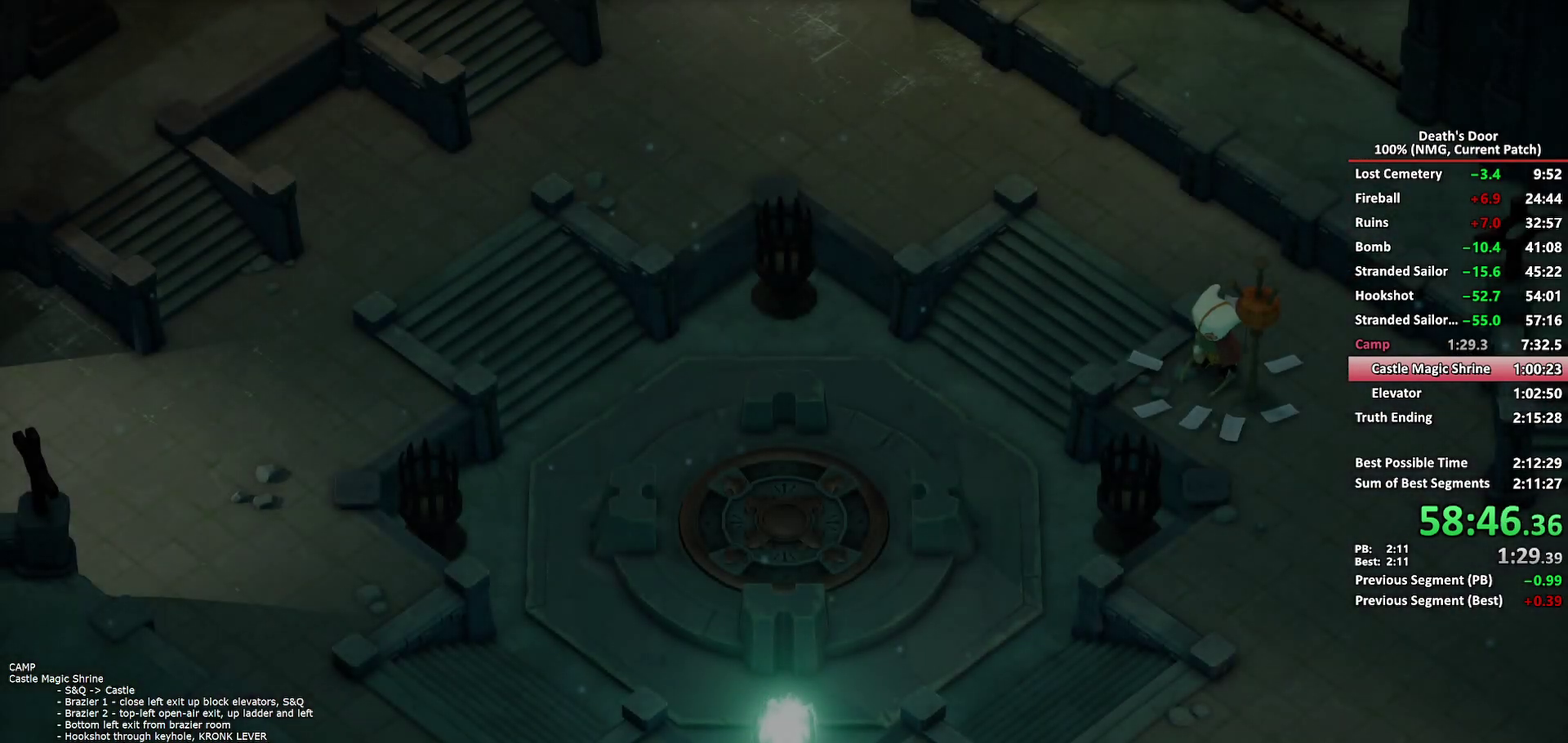
{"buttons": [], "left_stick": "center", "right_stick": "center", "button_events": []}
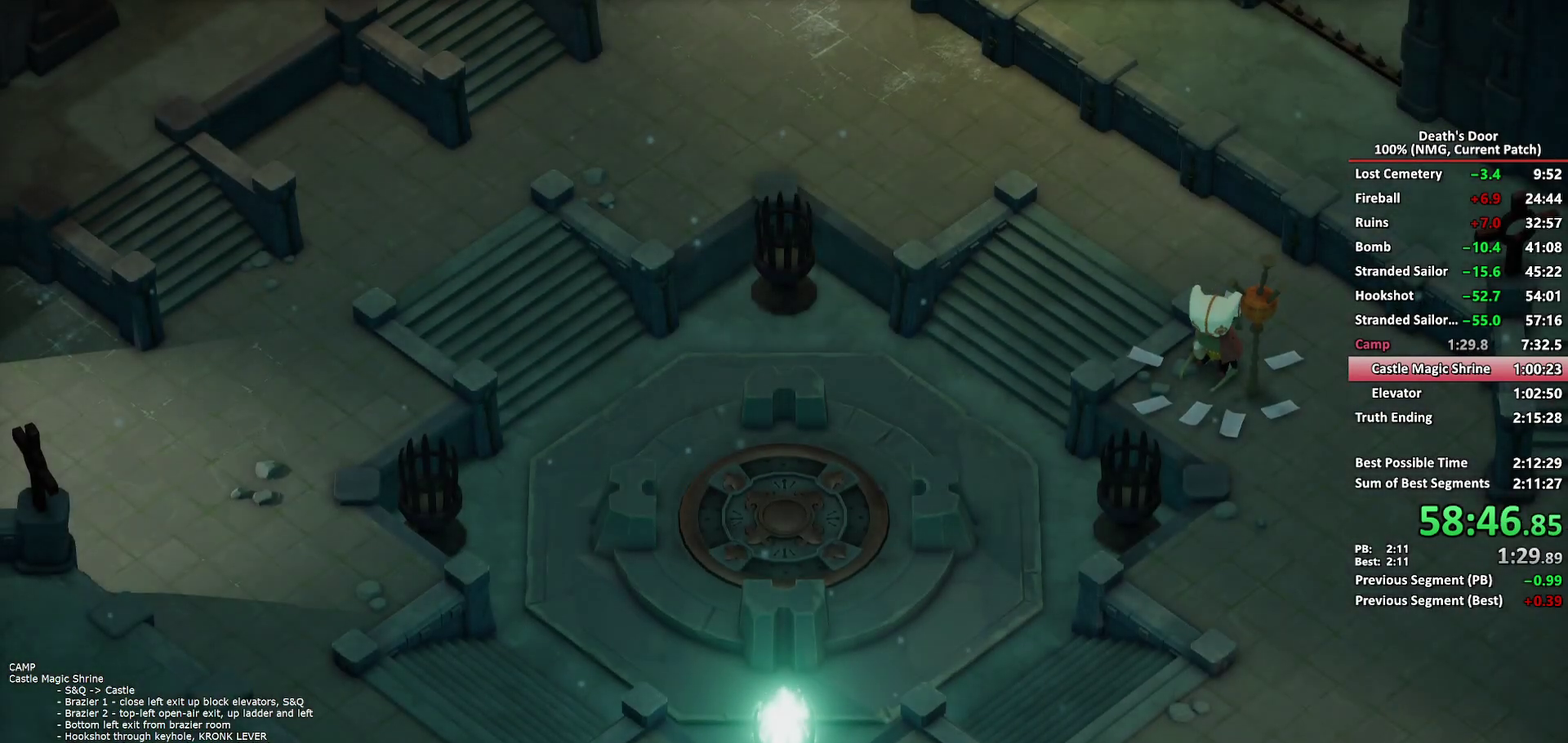
{"buttons": [], "left_stick": "center", "right_stick": "center", "button_events": []}
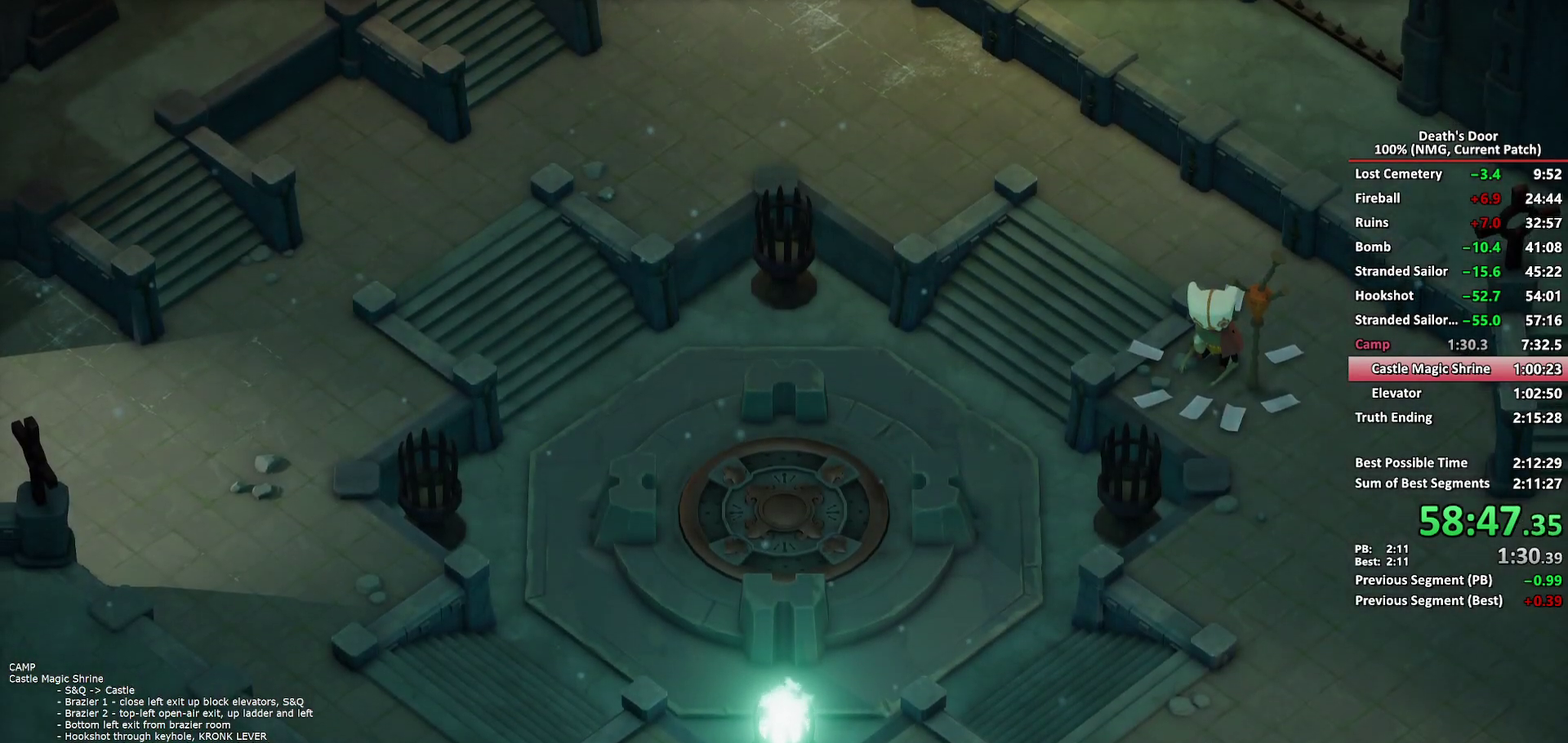
{"buttons": [], "left_stick": "center", "right_stick": "center", "button_events": []}
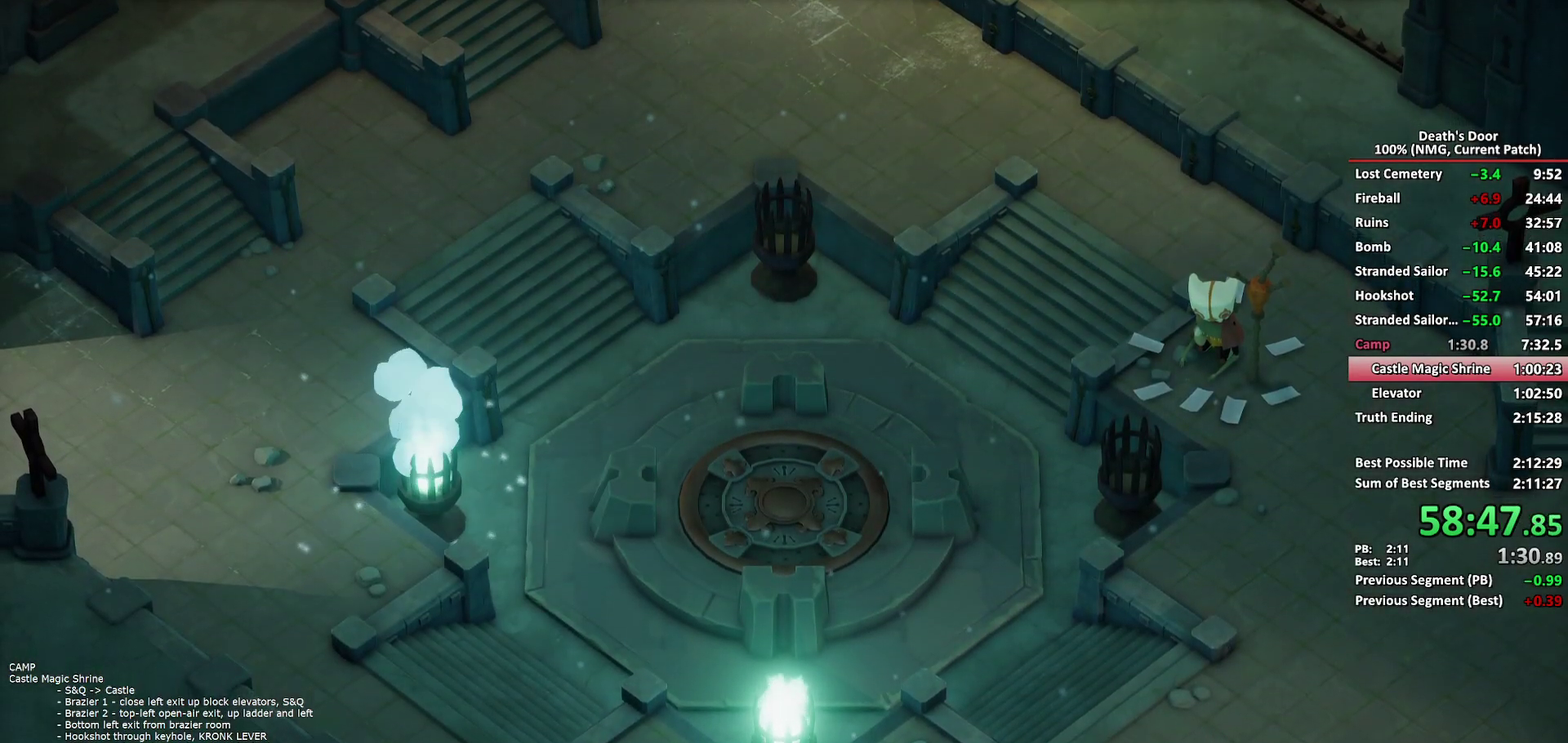
{"buttons": [], "left_stick": "right", "right_stick": "center", "button_events": []}
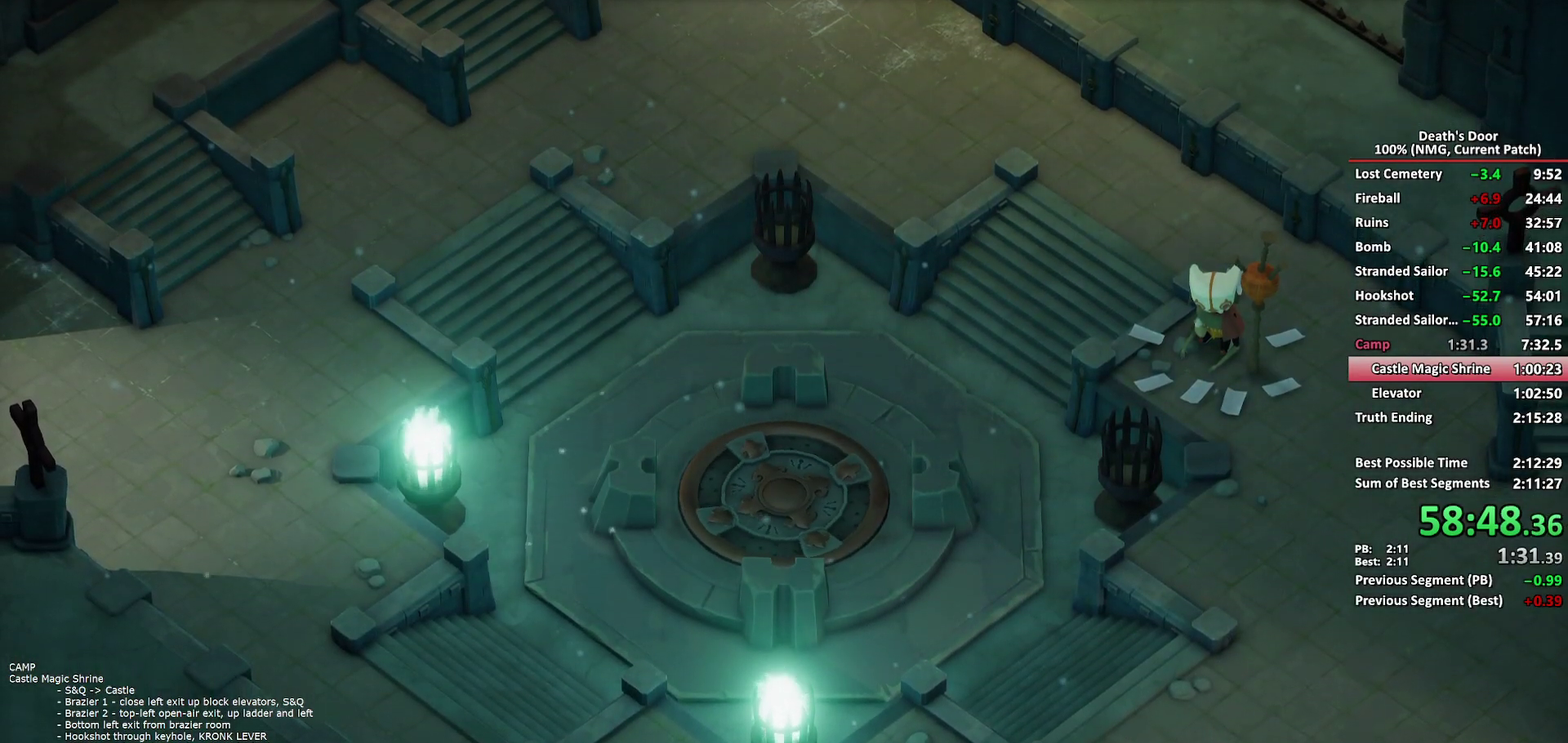
{"buttons": [], "left_stick": "center", "right_stick": "center", "button_events": []}
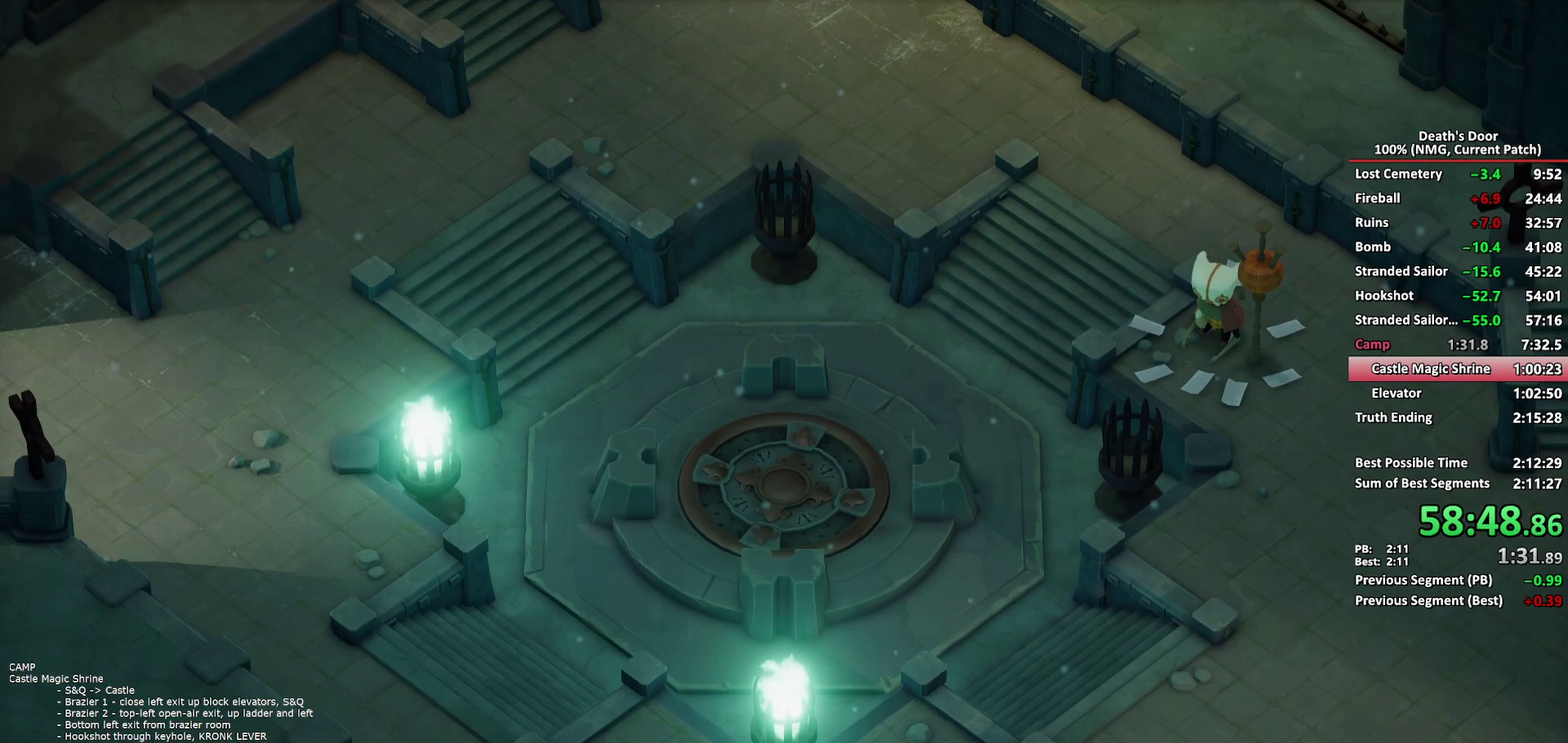
{"buttons": [], "left_stick": "center", "right_stick": "center", "button_events": []}
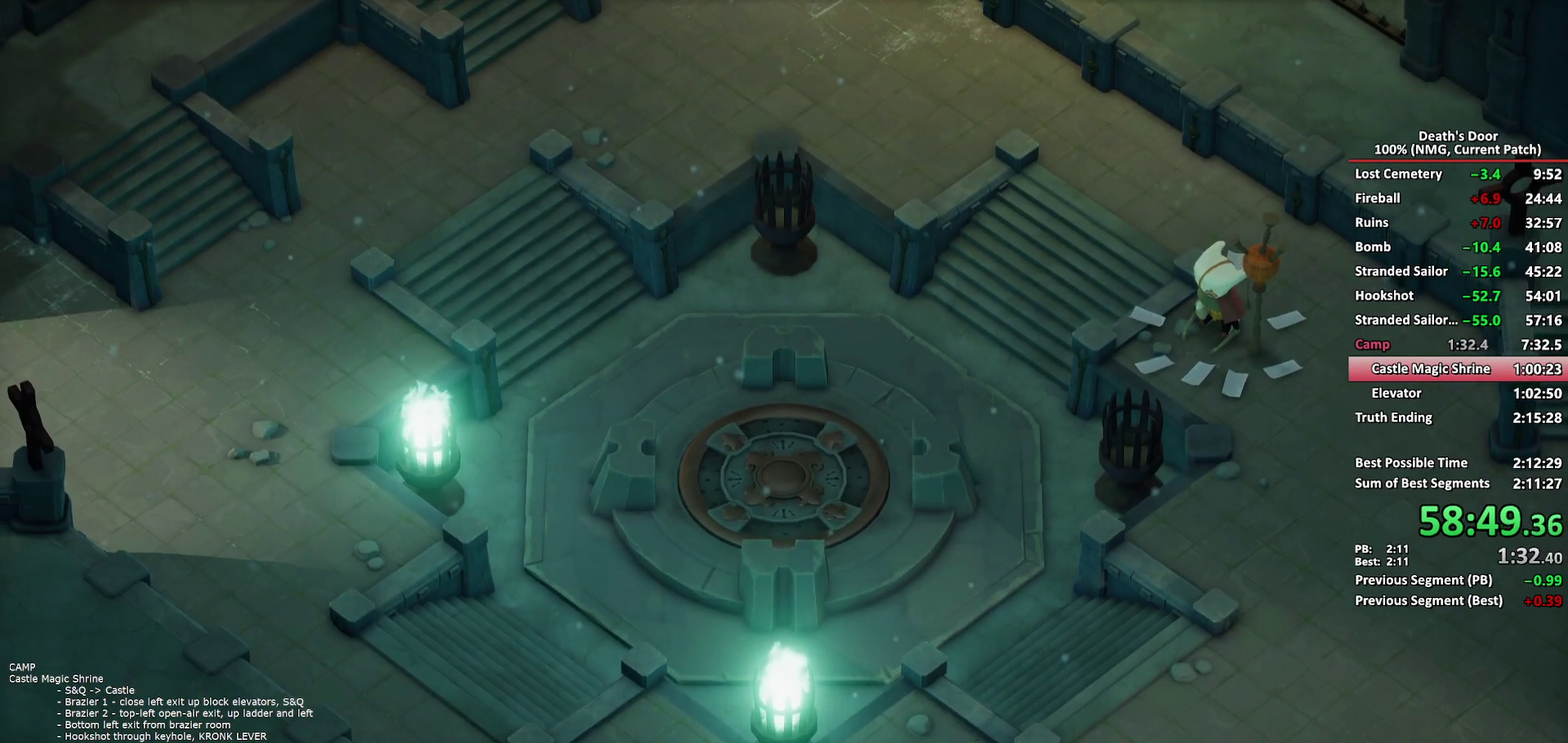
{"buttons": [], "left_stick": "right", "right_stick": "center", "button_events": []}
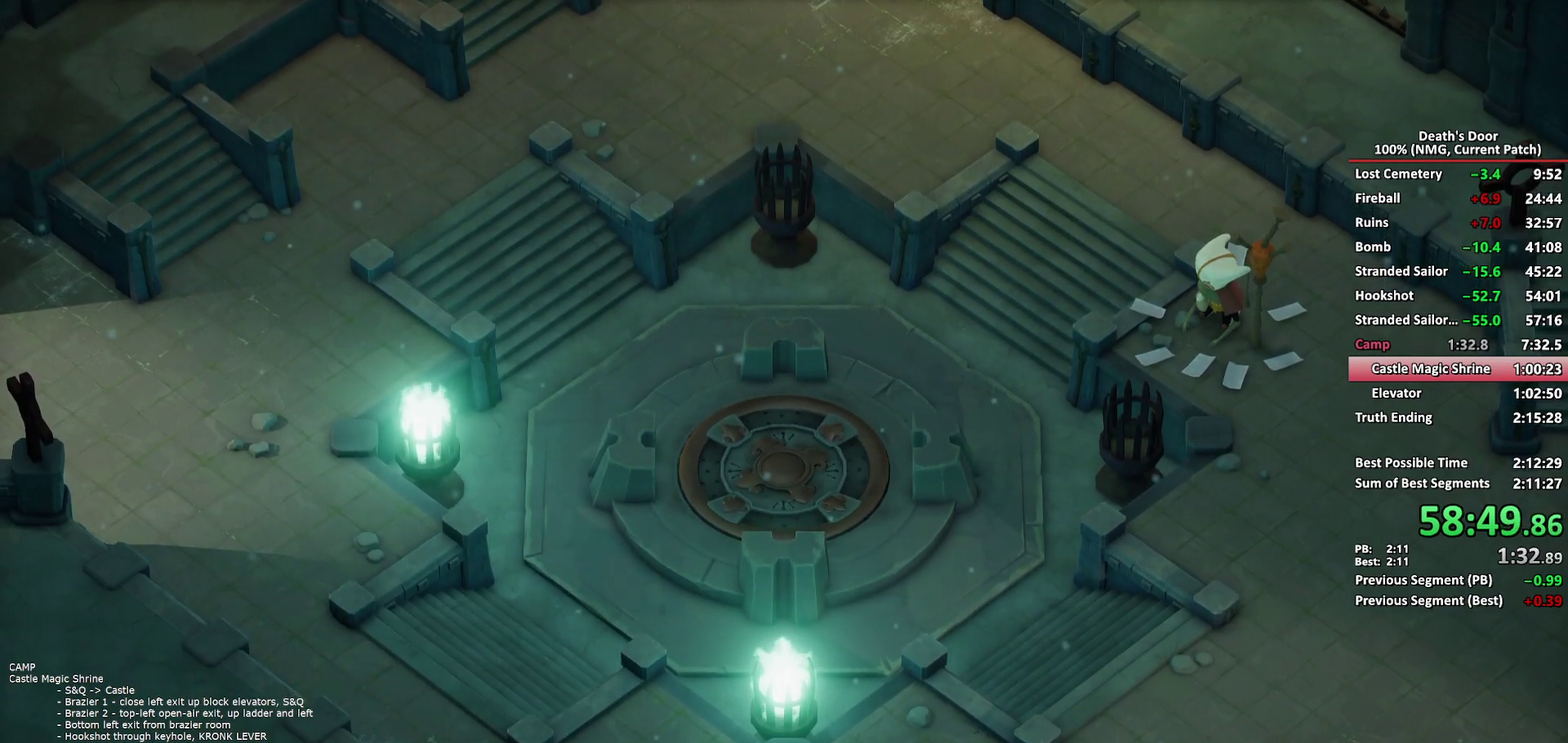
{"buttons": [], "left_stick": "right", "right_stick": "center", "button_events": []}
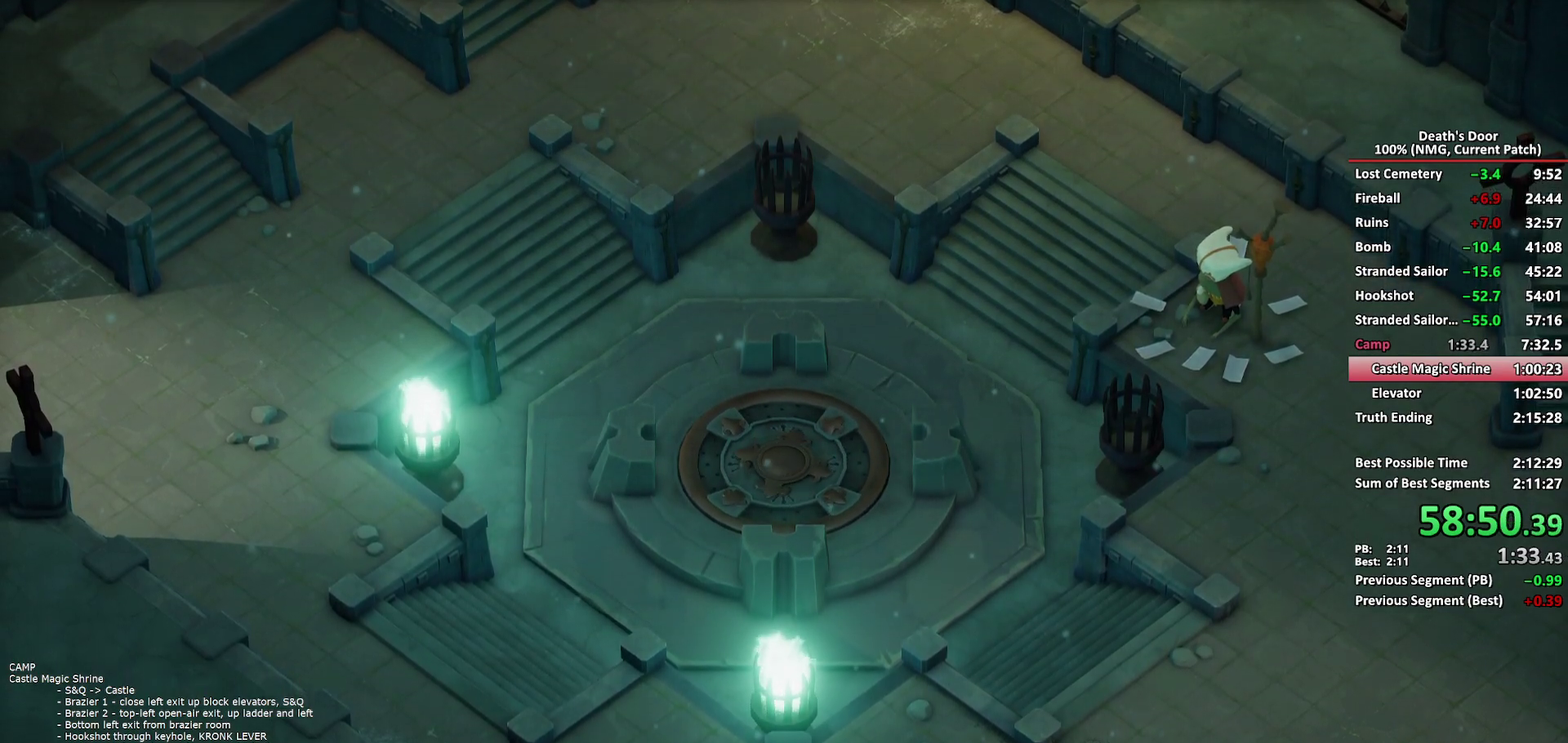
{"buttons": [], "left_stick": "center", "right_stick": "center", "button_events": []}
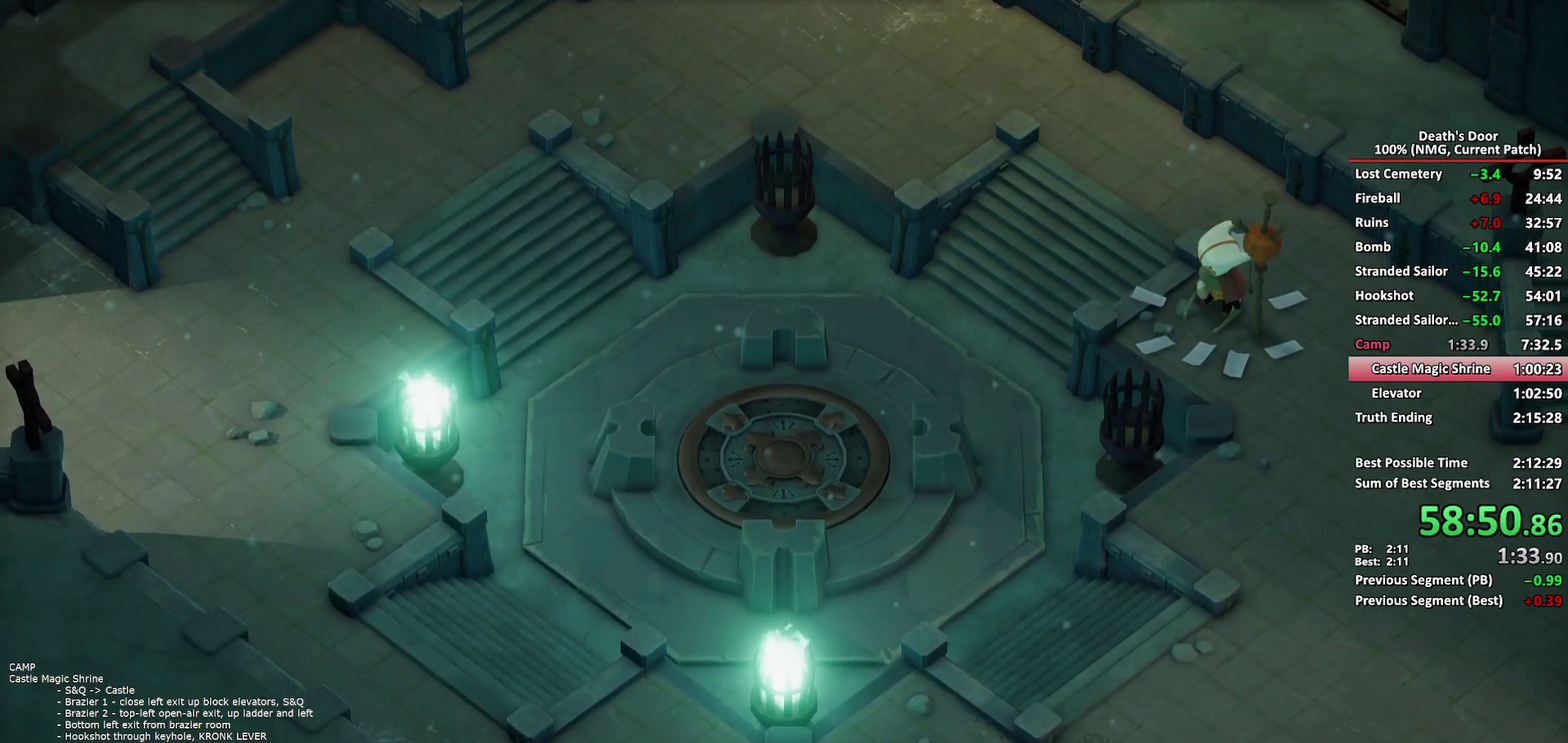
{"buttons": [], "left_stick": "down-right", "right_stick": "center", "button_events": []}
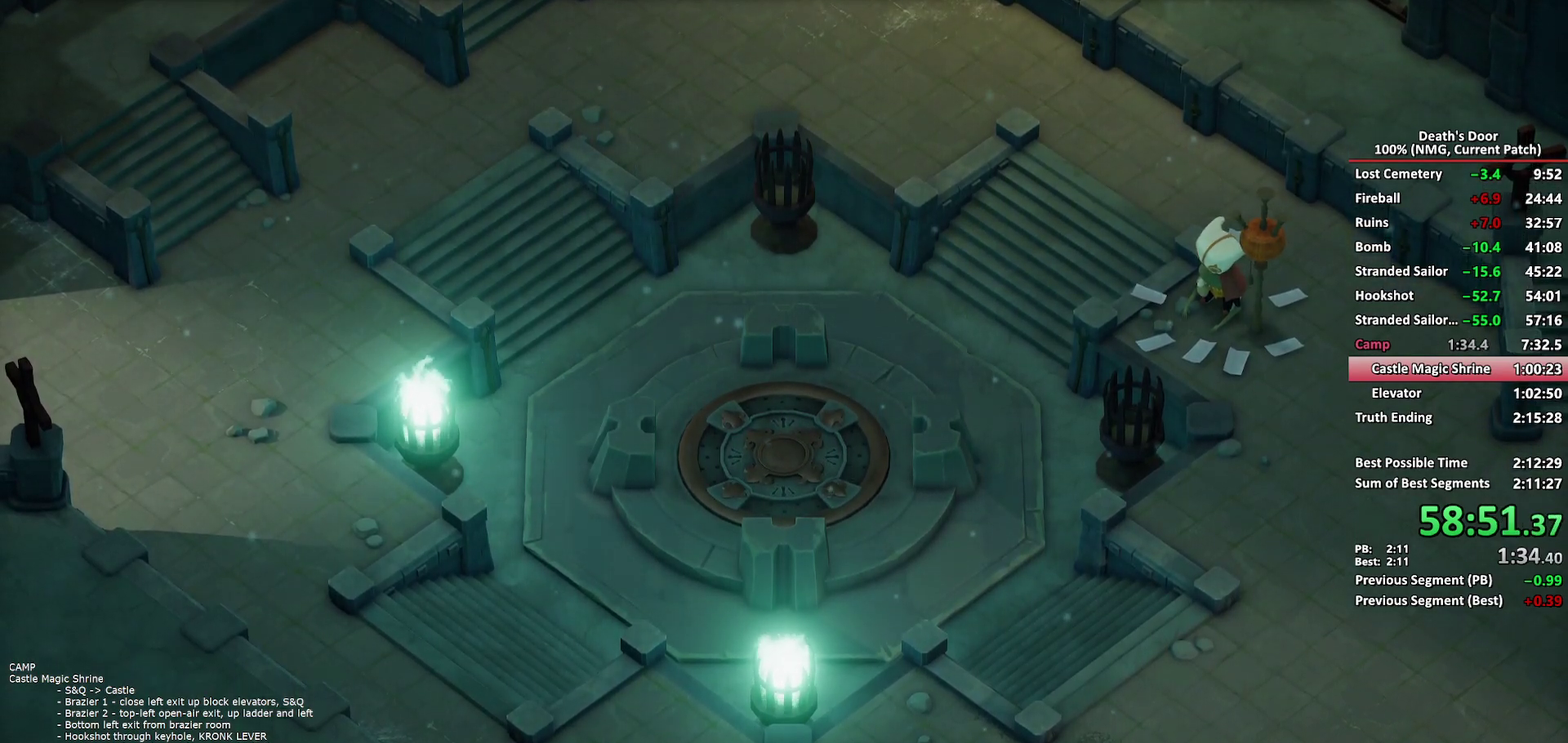
{"buttons": [], "left_stick": "down-right", "right_stick": "center", "button_events": []}
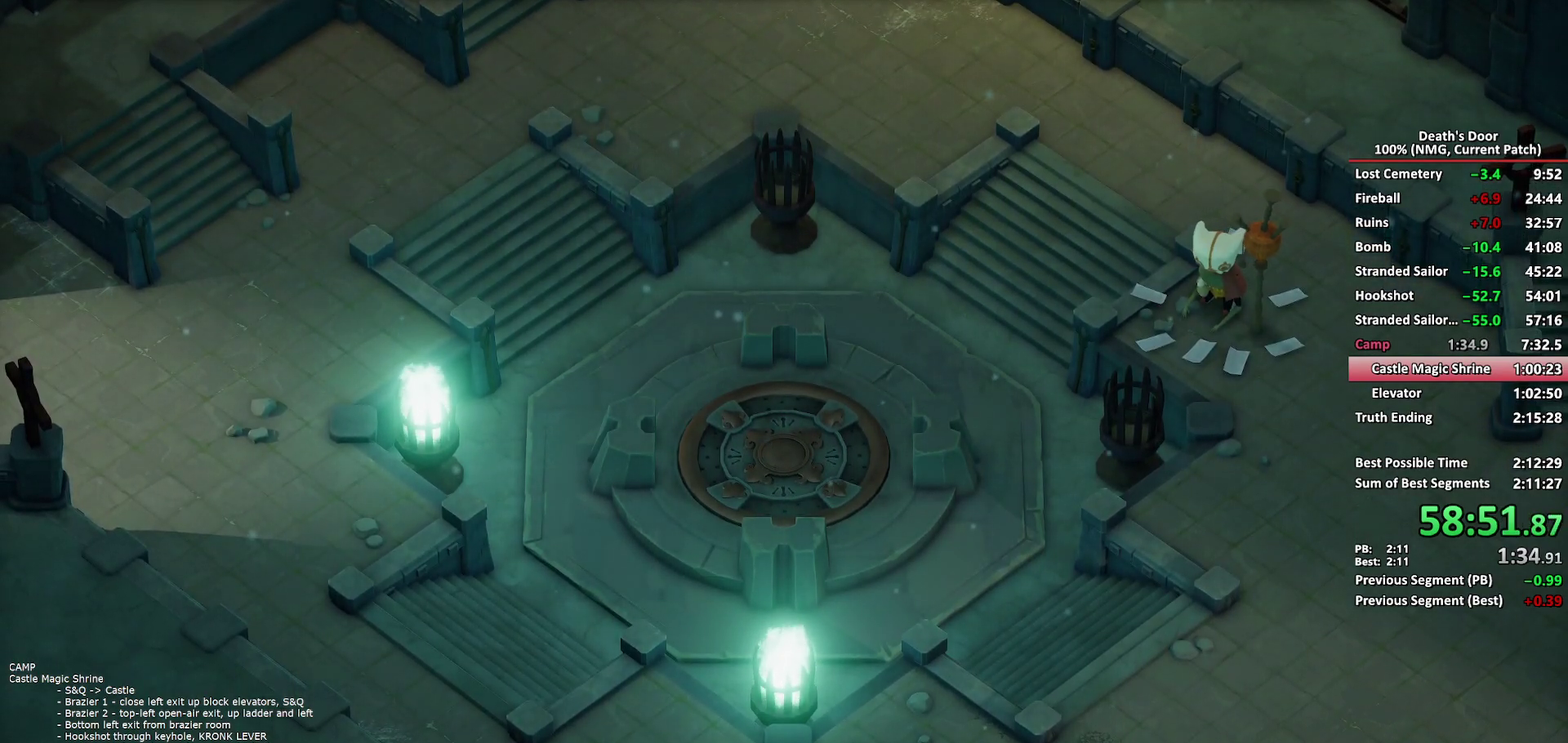
{"buttons": [], "left_stick": "down-right", "right_stick": "center", "button_events": []}
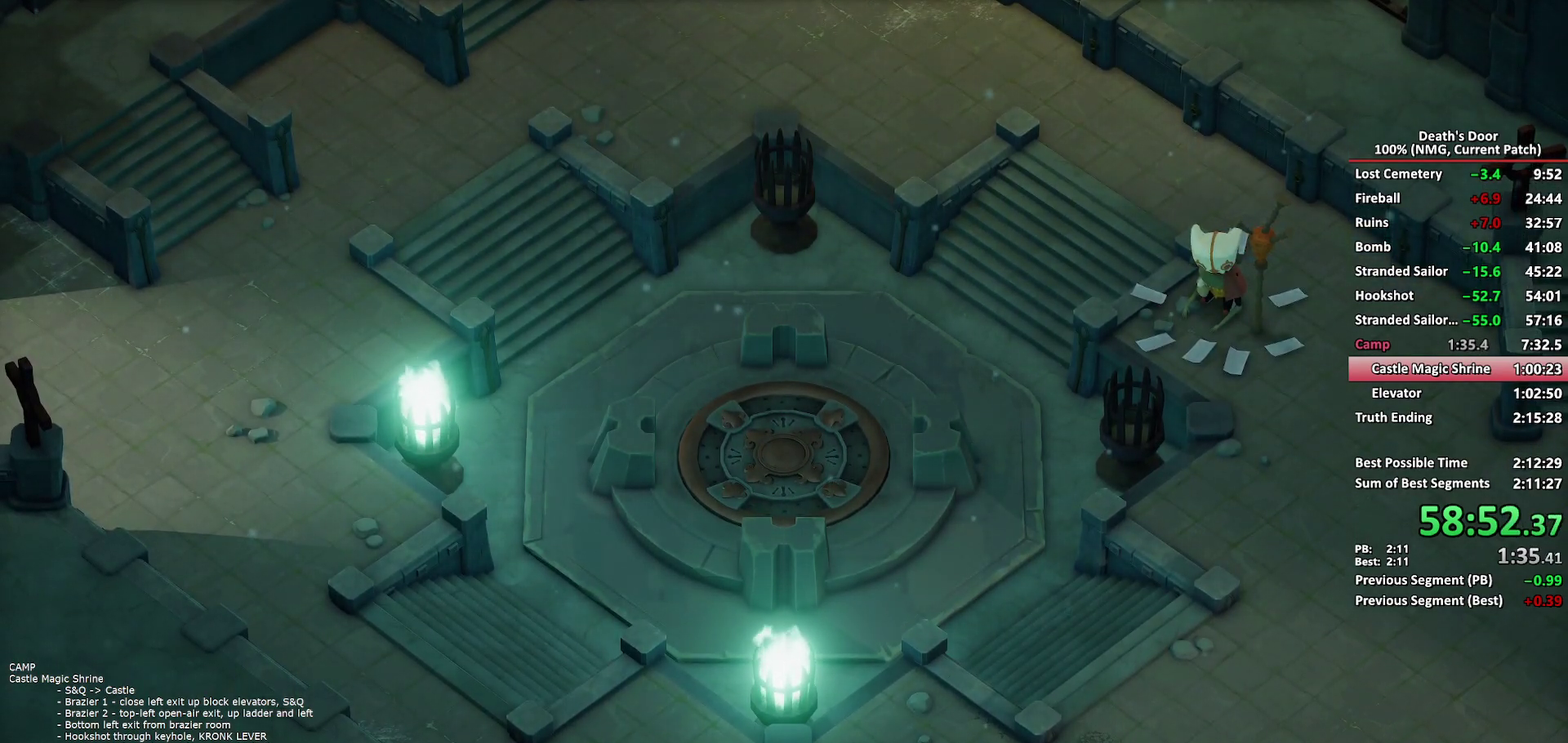
{"buttons": [], "left_stick": "down-right", "right_stick": "center", "button_events": []}
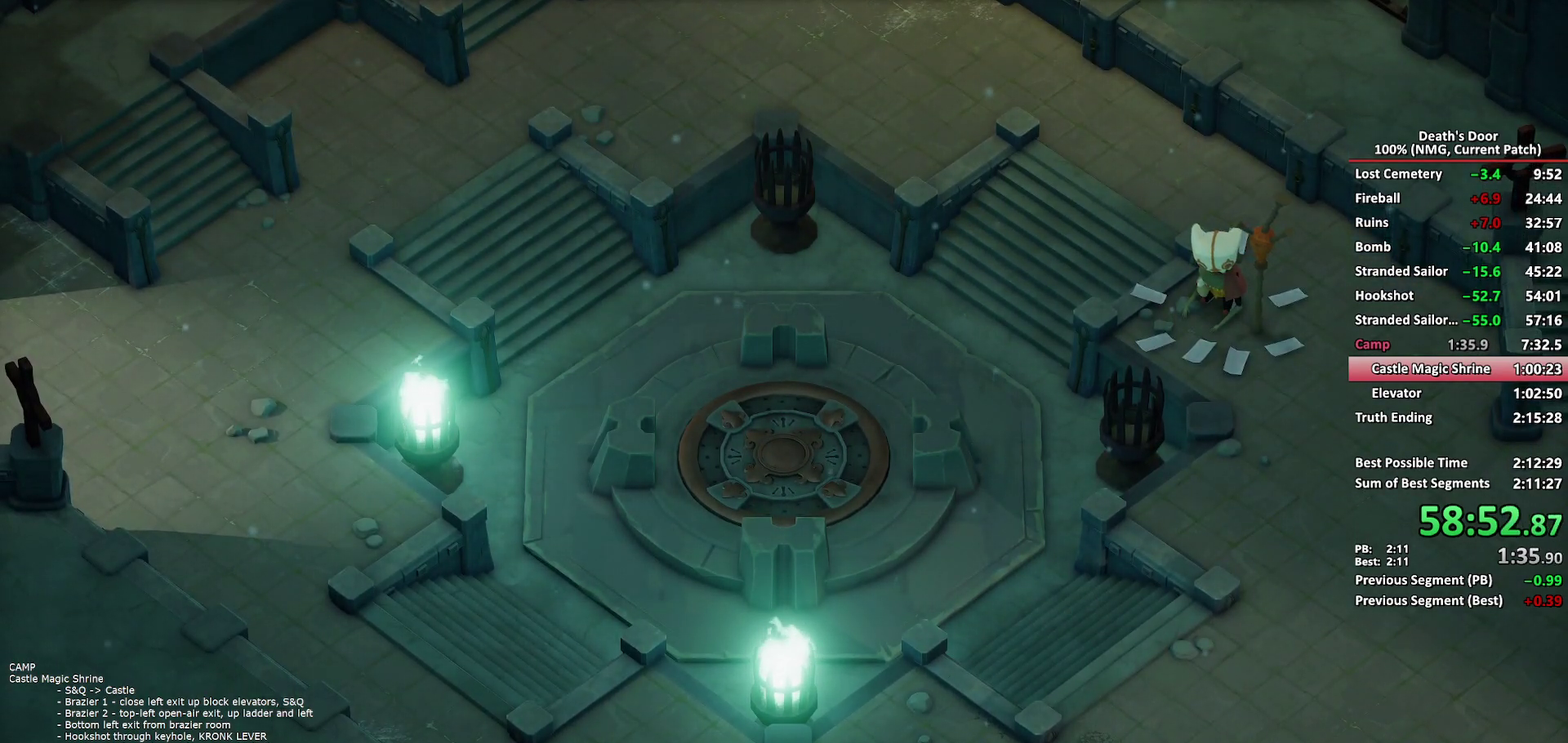
{"buttons": [], "left_stick": "down-right", "right_stick": "center", "button_events": []}
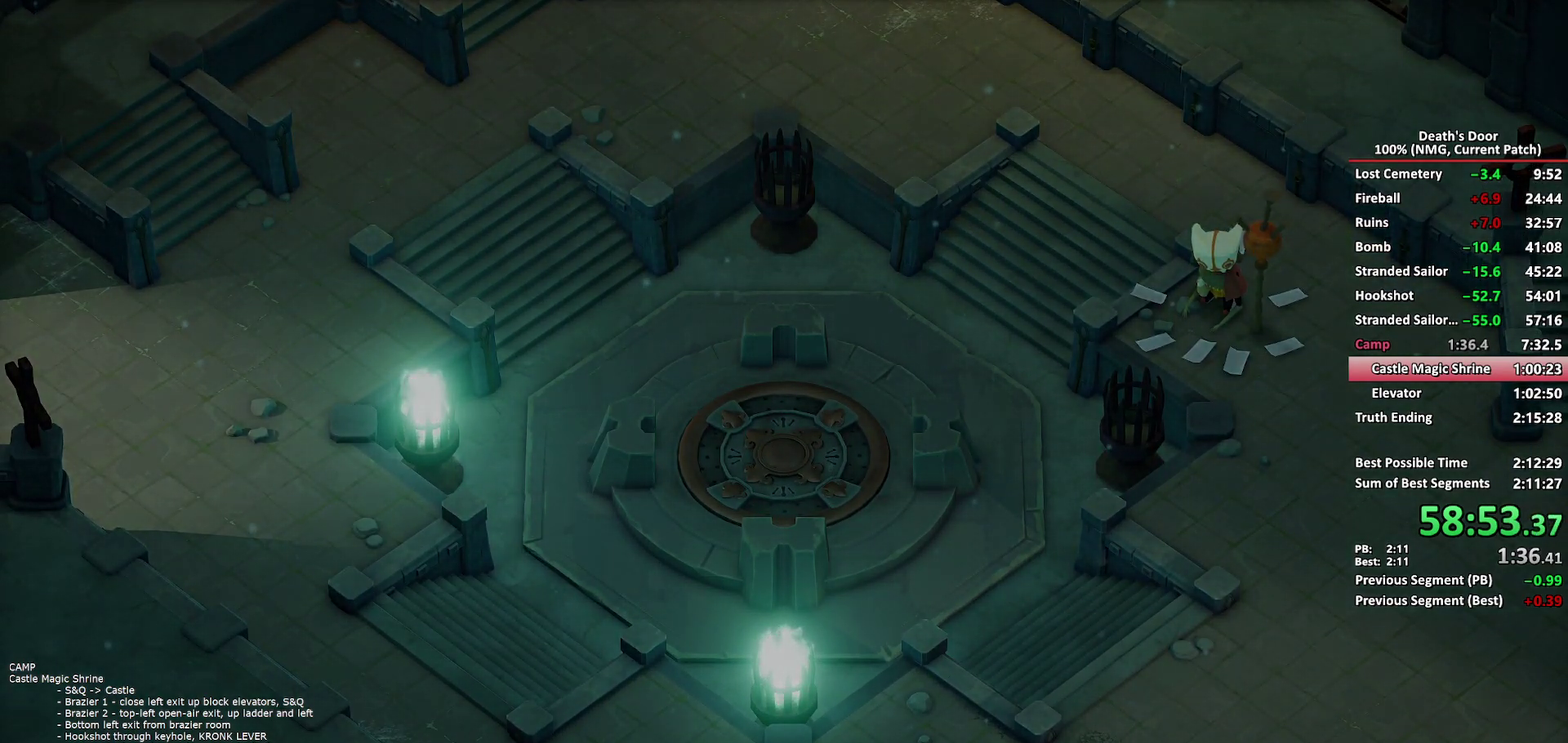
{"buttons": [], "left_stick": "right", "right_stick": "center", "button_events": []}
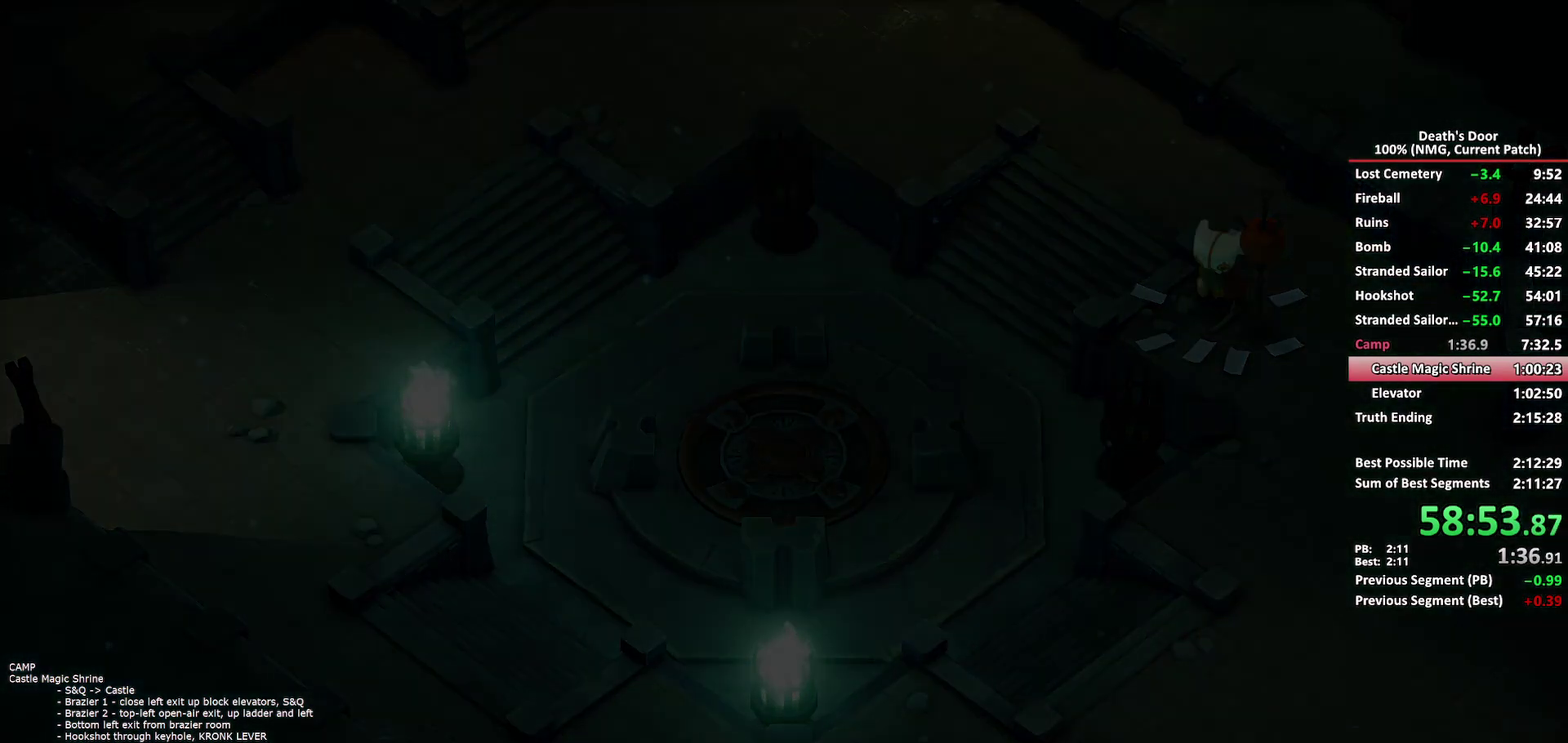
{"buttons": [], "left_stick": "right", "right_stick": "center", "button_events": [[350, "DPAD_DOWN", "down"], [450, "DPAD_DOWN", "up"]]}
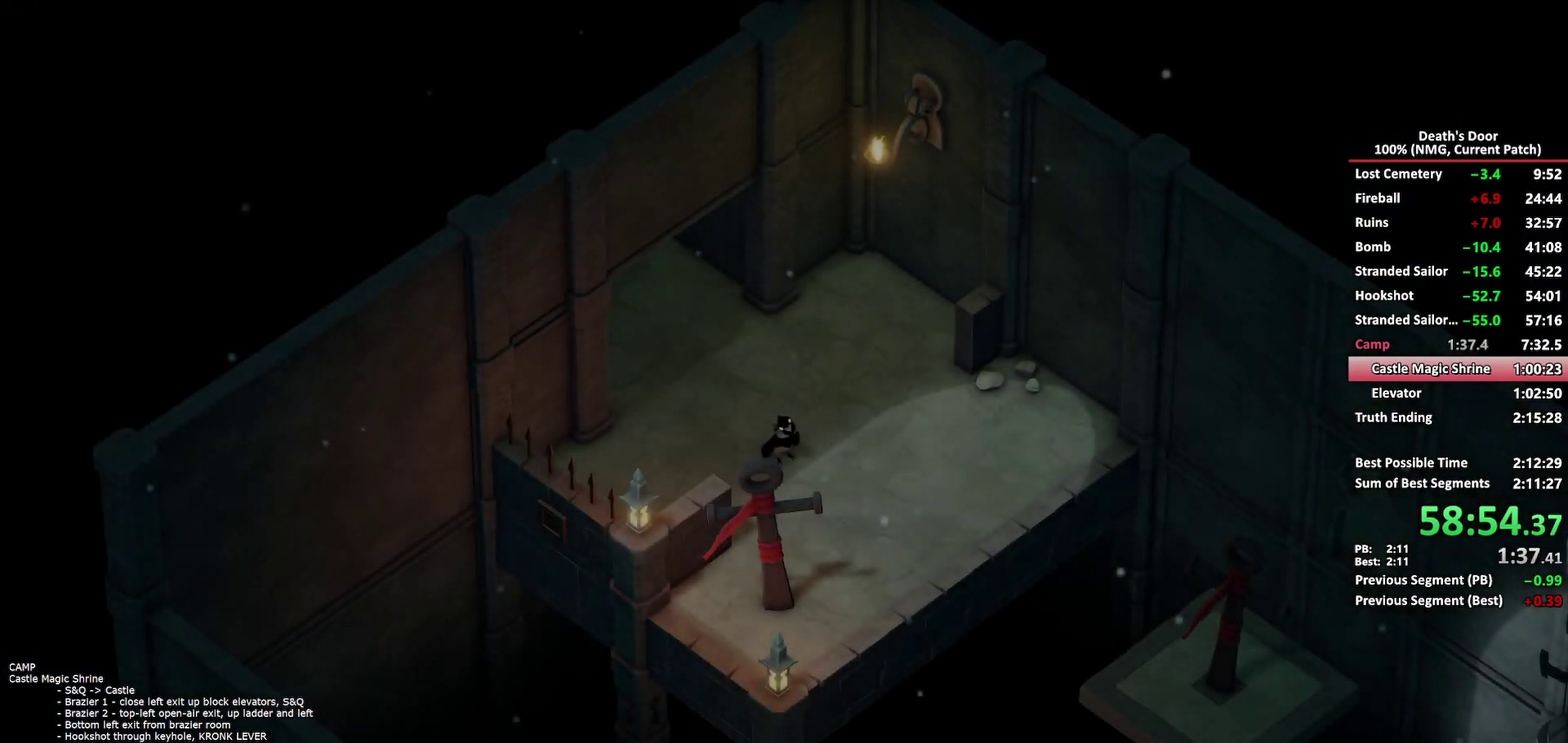
{"buttons": [], "left_stick": "down-right", "right_stick": "center", "button_events": [[67, "DPAD_DOWN", "down"], [167, "DPAD_DOWN", "up"], [367, "DPAD_DOWN", "down"], [483, "DPAD_DOWN", "up"]]}
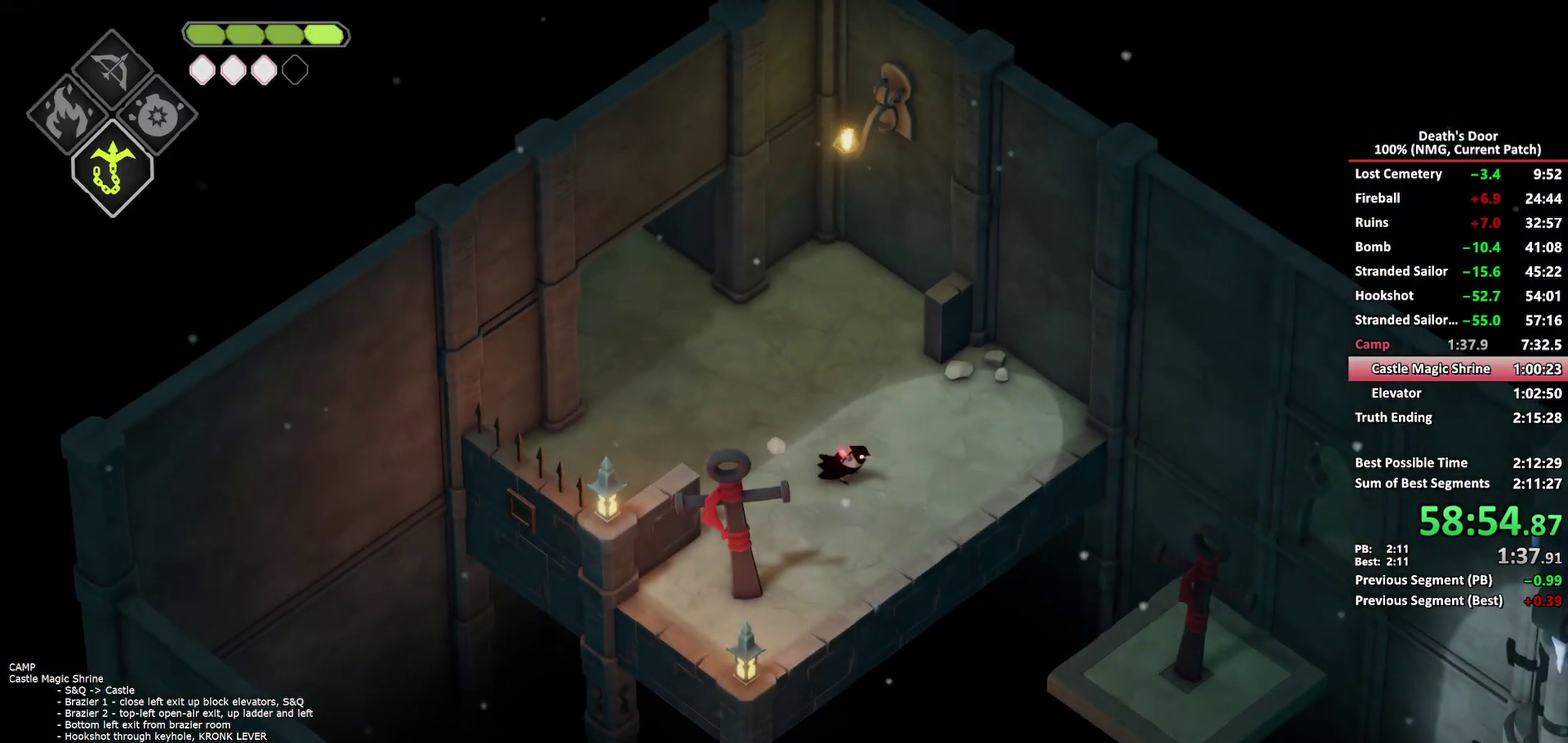
{"buttons": [], "left_stick": "right", "right_stick": "center", "button_events": [[100, "L2", "down"], [150, "B", "down"], [250, "B", "up"], [283, "L2", "up"]]}
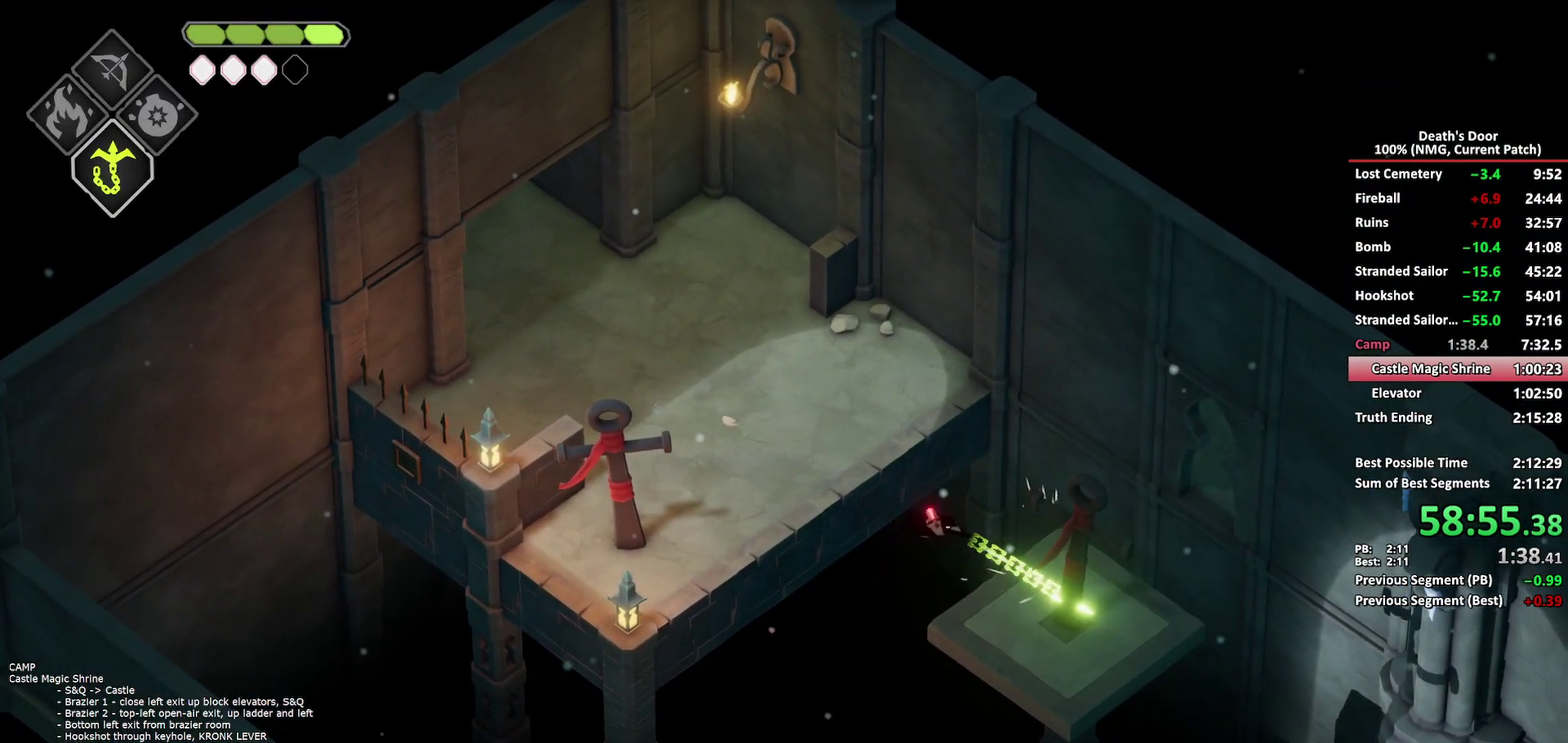
{"buttons": [], "left_stick": "up-right", "right_stick": "center", "button_events": [[300, "L2", "down"], [317, "B", "down"], [417, "B", "up"], [450, "L2", "up"]]}